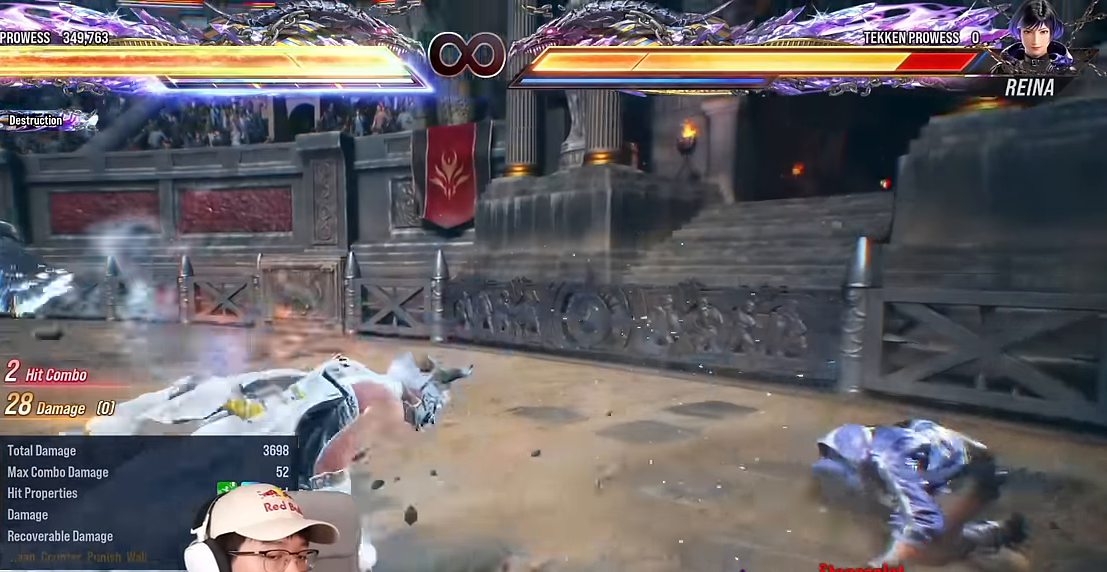
Gameplay with a controller (arcade stick); each line is a JSON object with the inputs held at the frame after it. "events" lists button and stick changes between this image and that frame as [ms after this image, input, new state], when the widget could be followed in between. Not read: L3 R3 other_buttons.
{"buttons": [], "left_stick": "down", "events": [[233, "left_stick", "right"], [366, "left_stick", "down"], [433, "CIRCLE", "down"], [483, "CIRCLE", "up"]]}
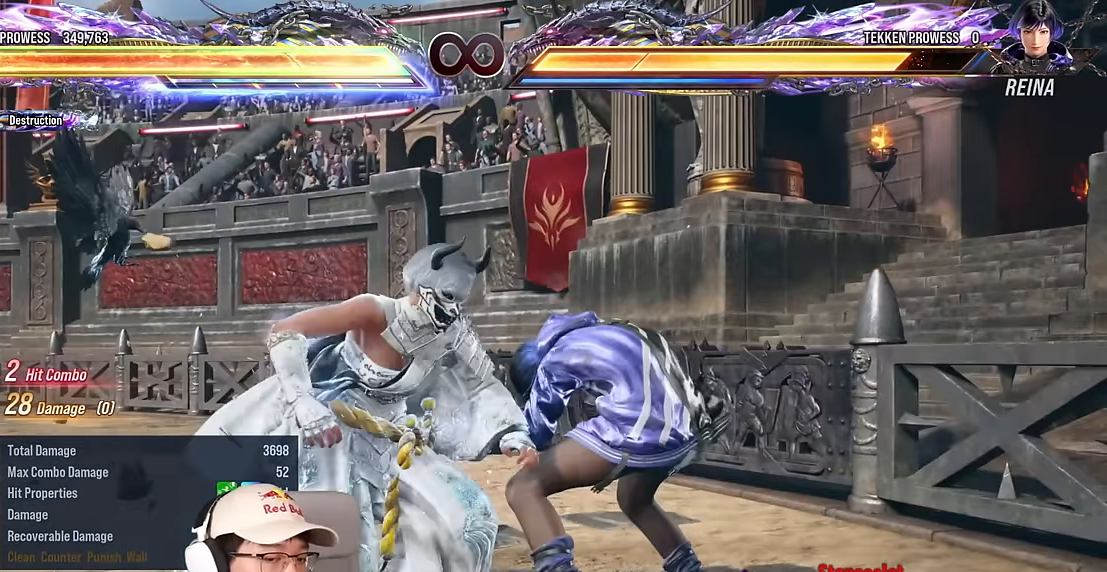
{"buttons": ["TRIANGLE"], "left_stick": "down", "events": [[50, "TRIANGLE", "down"], [66, "SQUARE", "down"], [116, "TRIANGLE", "up"], [150, "SQUARE", "up"], [333, "TRIANGLE", "down"]]}
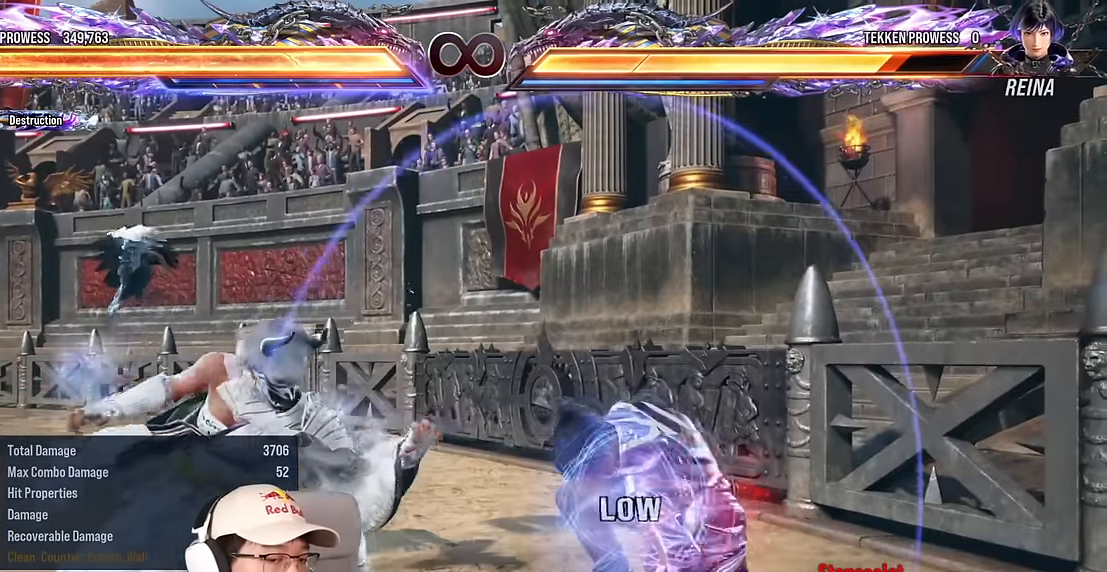
{"buttons": [], "left_stick": "down", "events": [[16, "TRIANGLE", "up"]]}
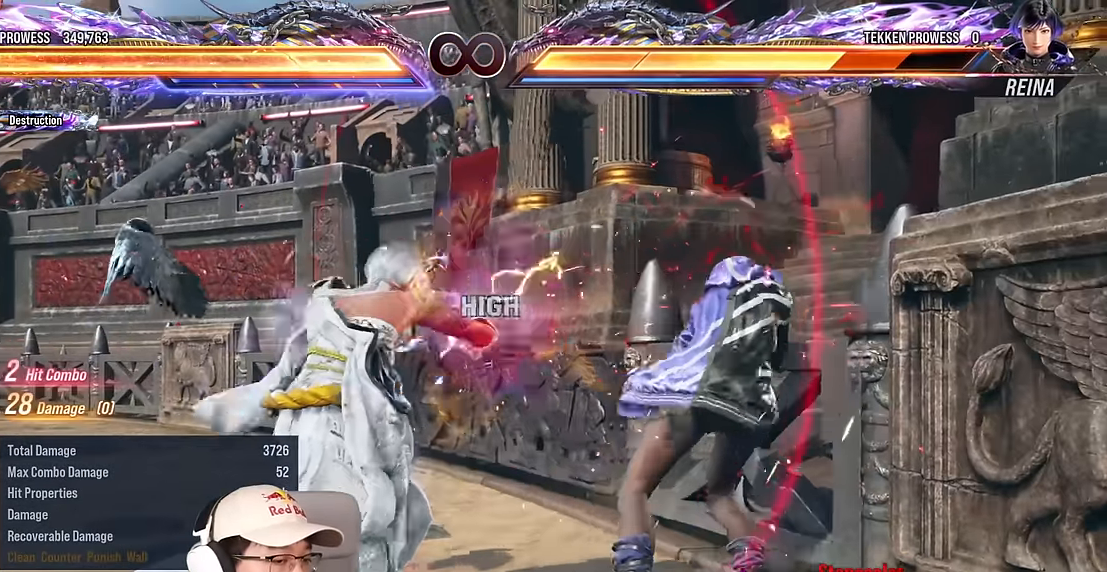
{"buttons": [], "left_stick": "down-right", "events": [[166, "left_stick", "center"], [450, "left_stick", "down-right"]]}
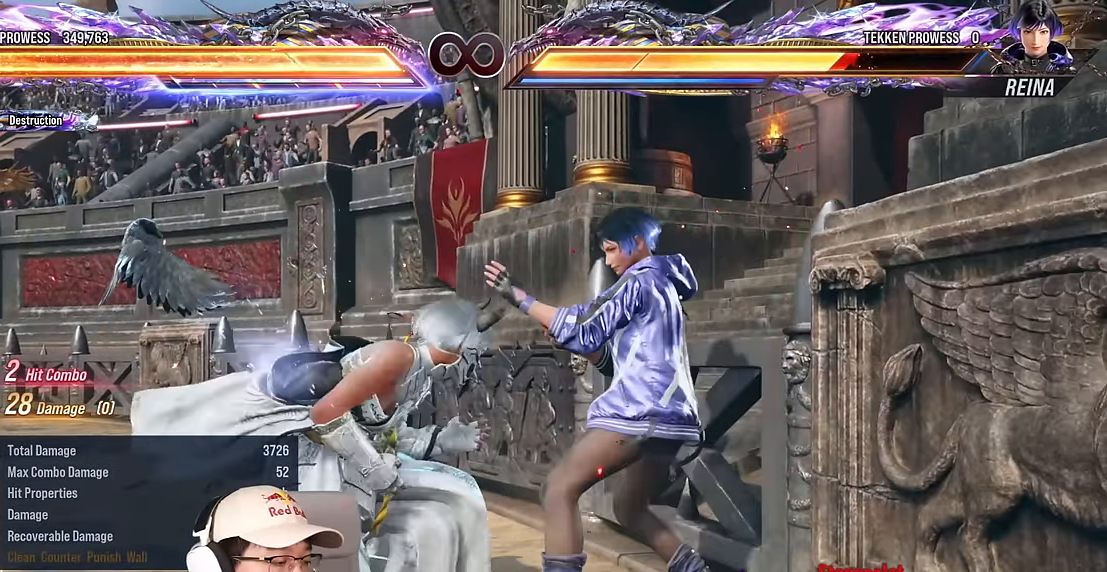
{"buttons": [], "left_stick": "center", "events": [[83, "left_stick", "left"], [216, "left_stick", "center"]]}
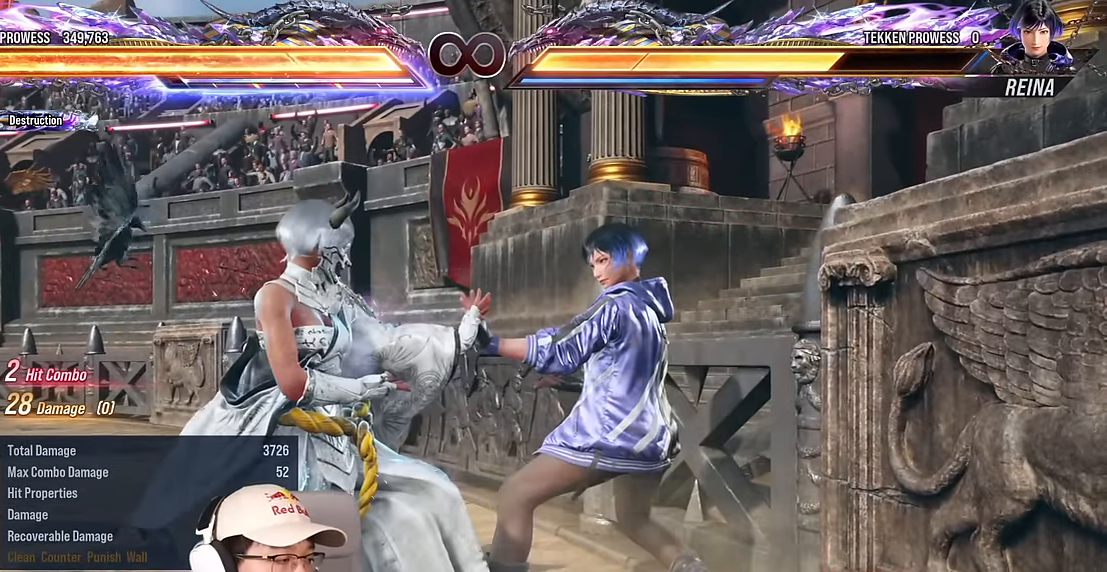
{"buttons": [], "left_stick": "center", "events": []}
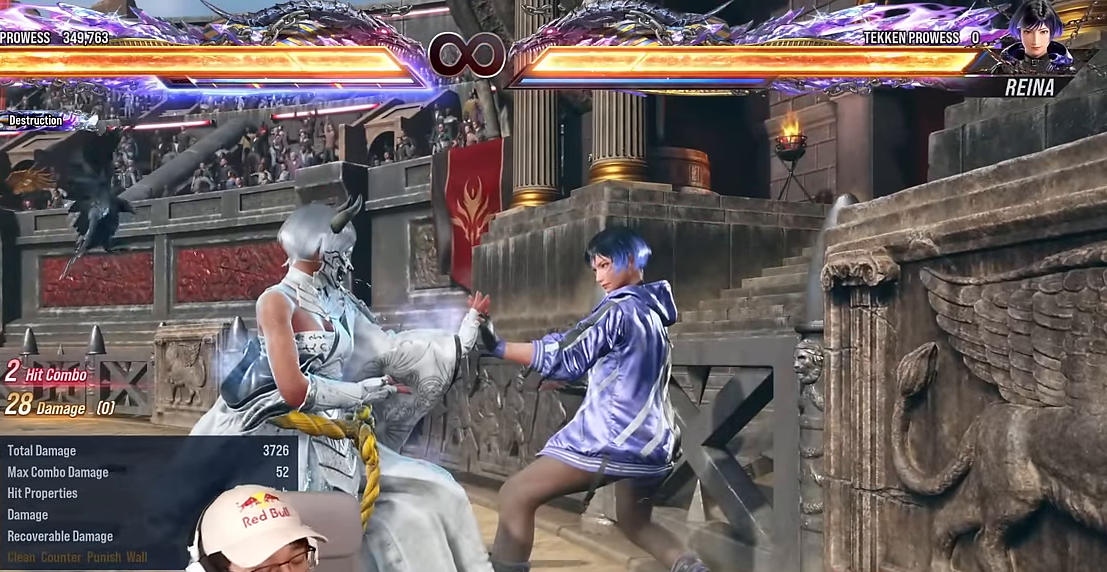
{"buttons": [], "left_stick": "center", "events": []}
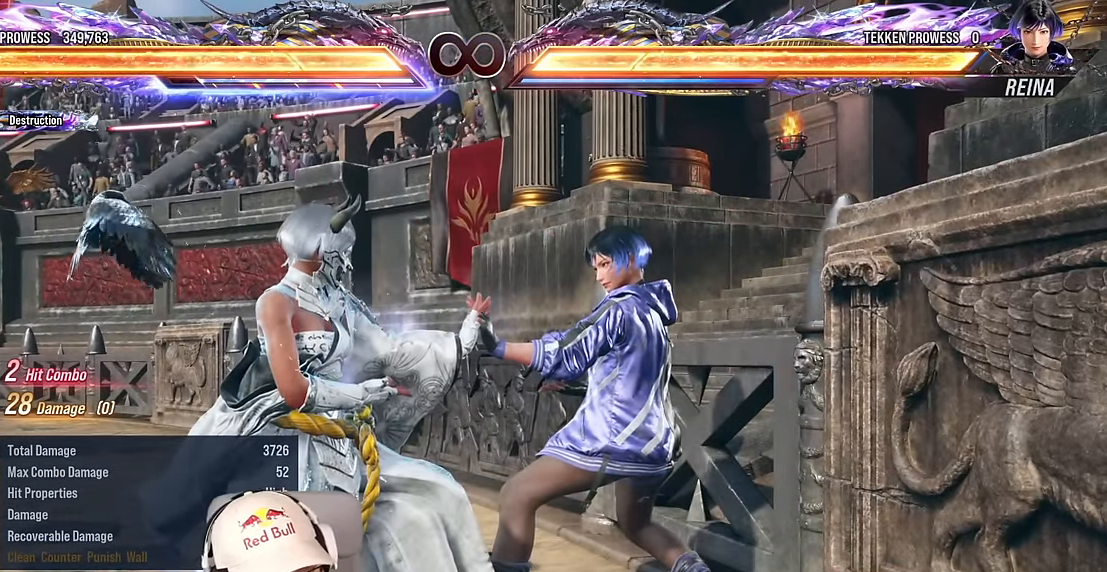
{"buttons": [], "left_stick": "center", "events": []}
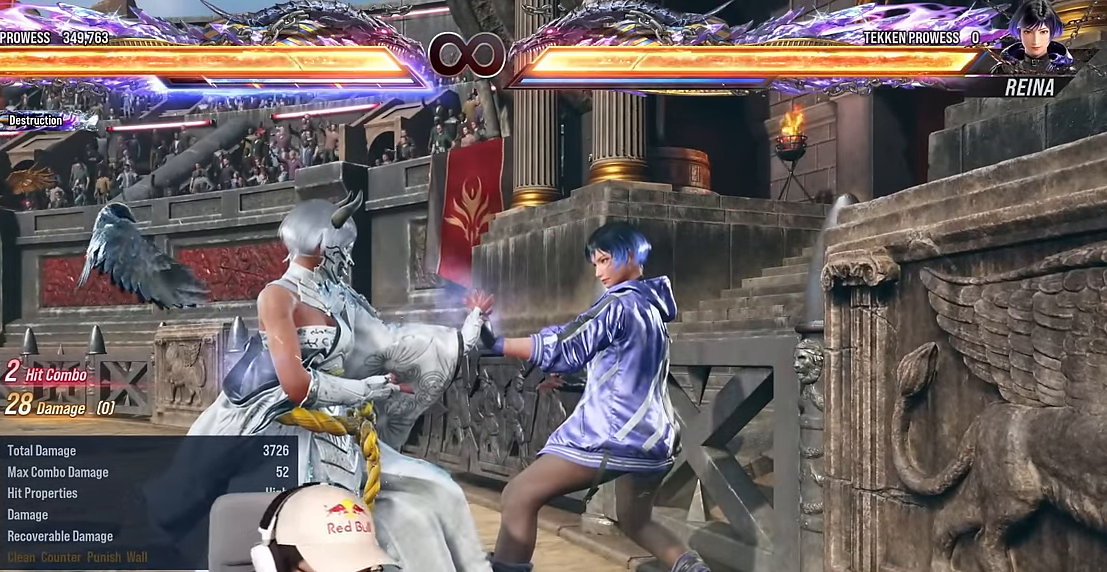
{"buttons": [], "left_stick": "center", "events": []}